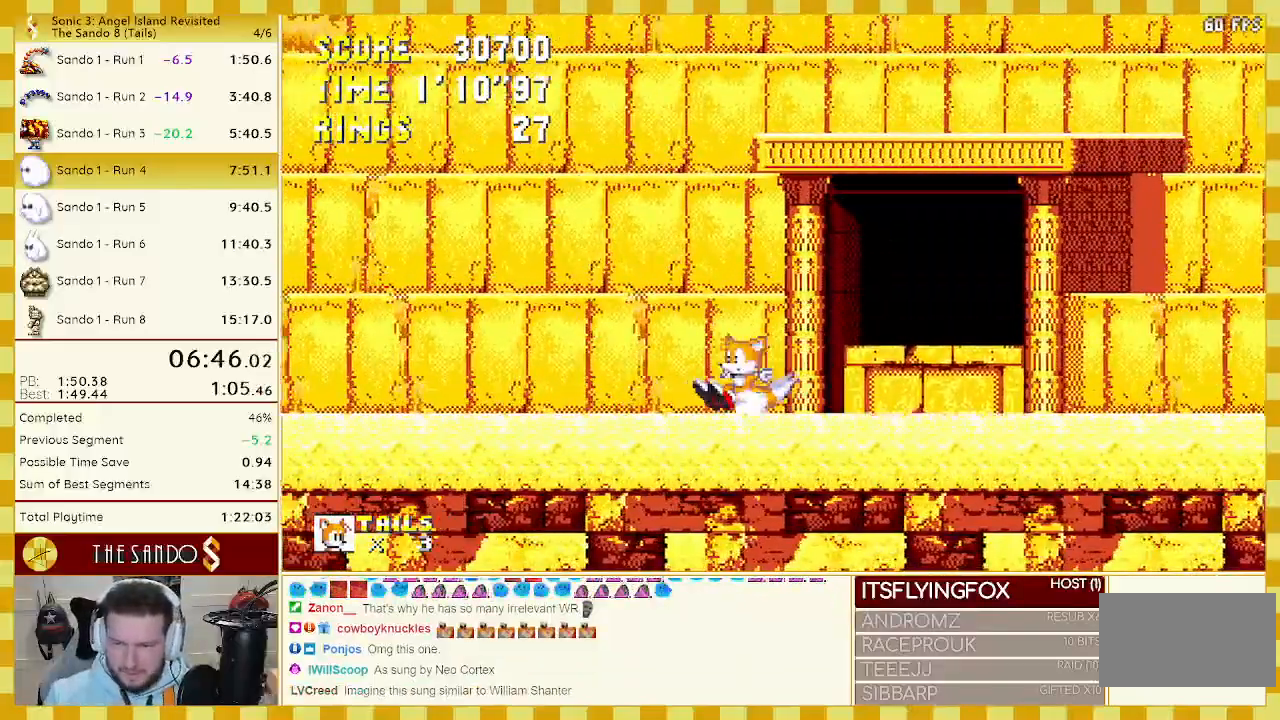
Gameplay with a controller (Xbox layout); each line is a JSON object with the inputs held at the frame after it. "events" lists button and stick changes between this image and that frame as [ms after this image, input, new state], when the widget could be followed in between. Not read: L1 L2 L3 R1 R2 R3 START.
{"buttons": [], "events": [[200, "DPAD_RIGHT", "up"]]}
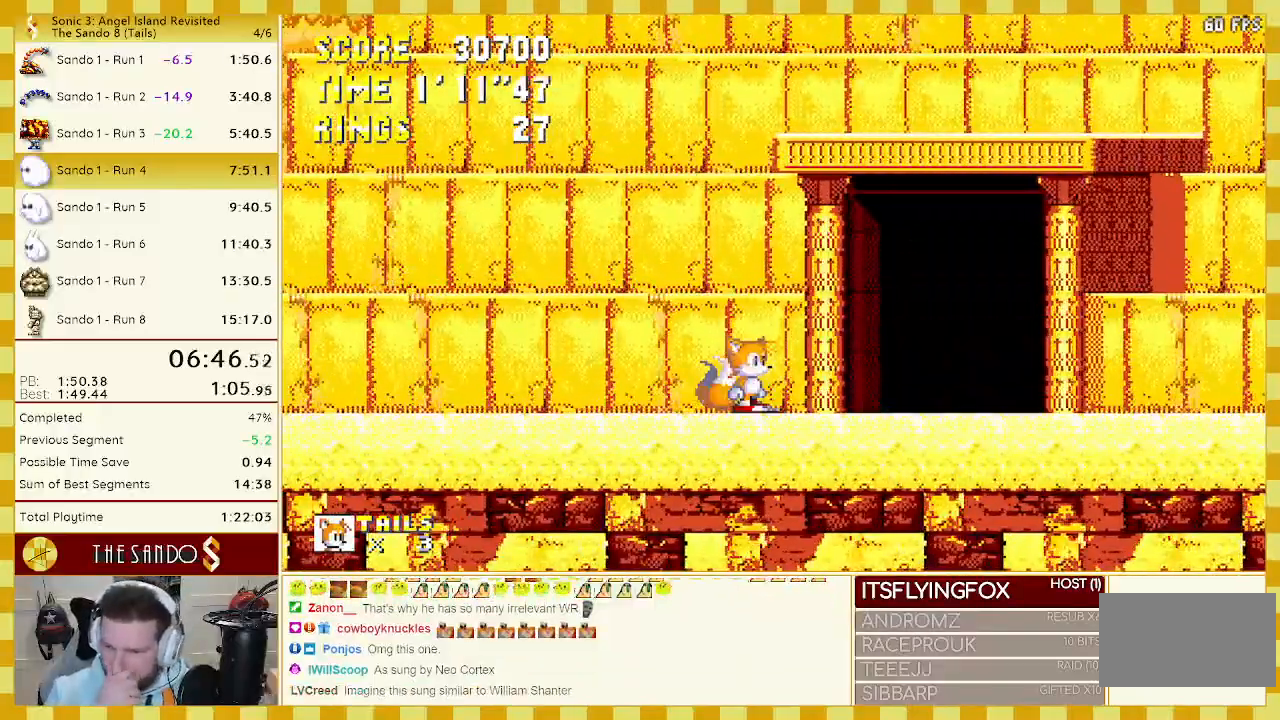
{"buttons": [], "events": [[150, "DPAD_RIGHT", "down"], [317, "DPAD_RIGHT", "up"]]}
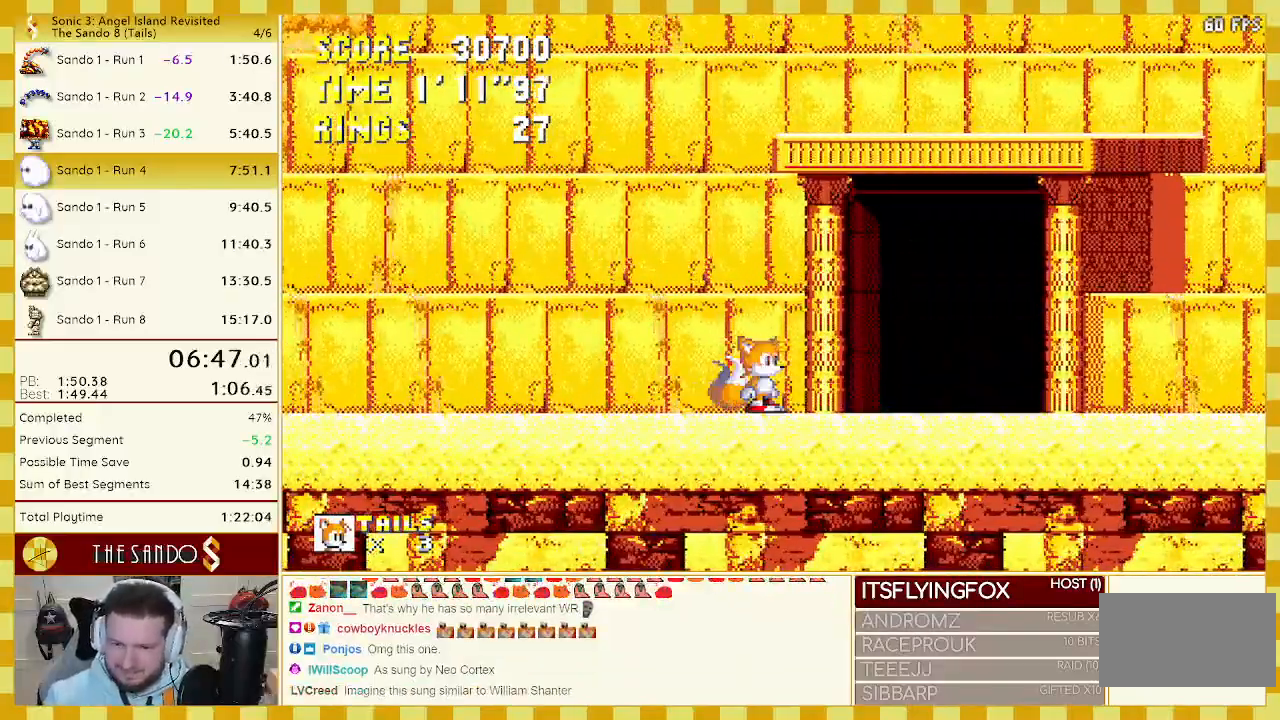
{"buttons": [], "events": [[267, "DPAD_RIGHT", "down"], [433, "DPAD_RIGHT", "up"]]}
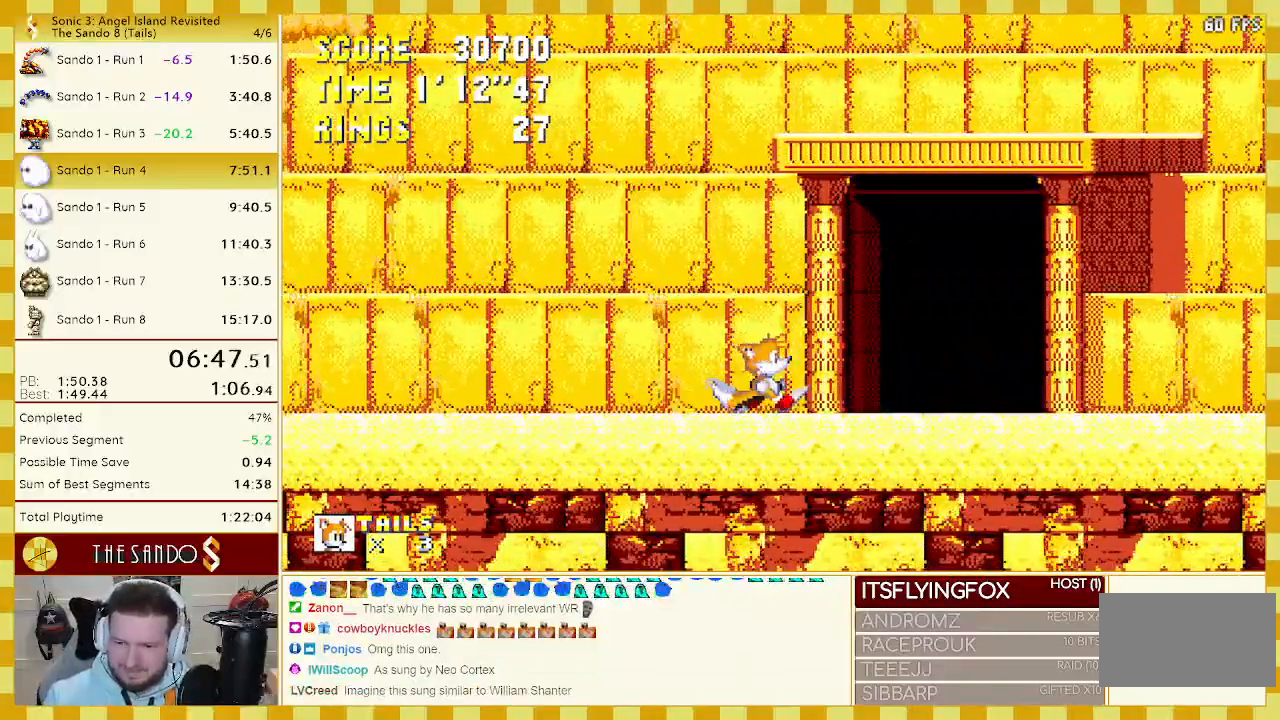
{"buttons": [], "events": []}
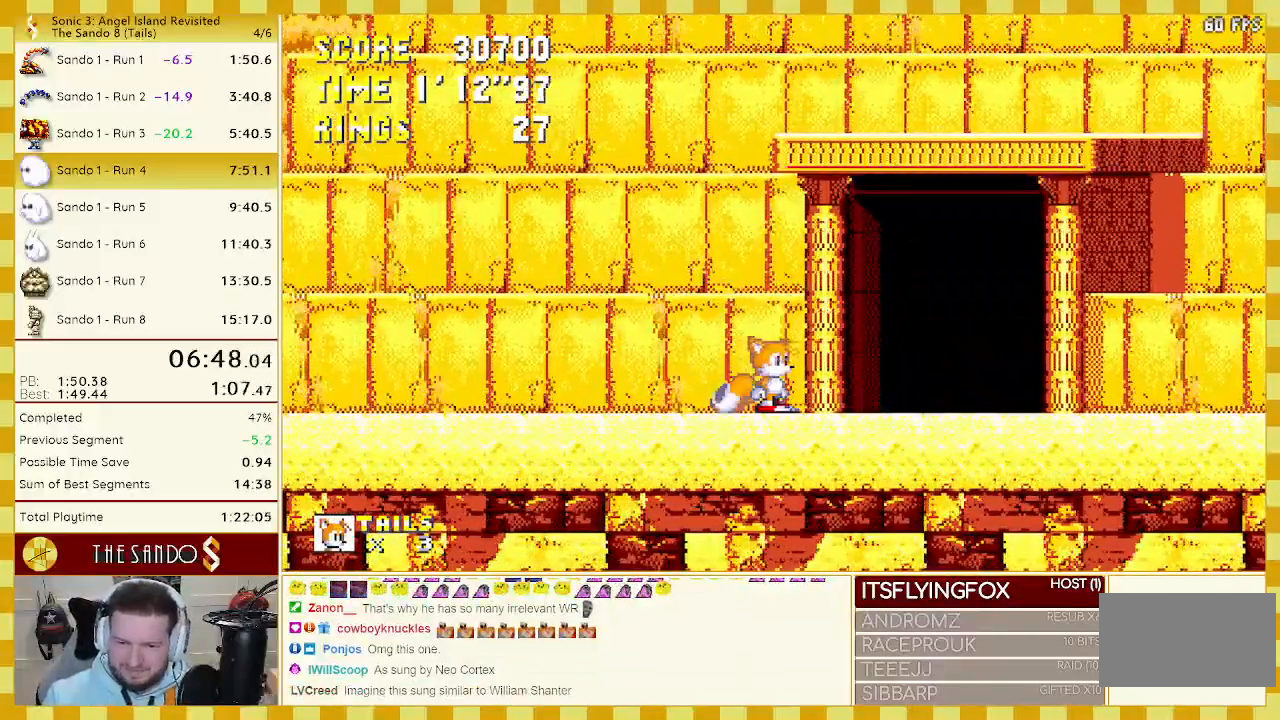
{"buttons": [], "events": [[250, "DPAD_RIGHT", "down"], [417, "DPAD_RIGHT", "up"]]}
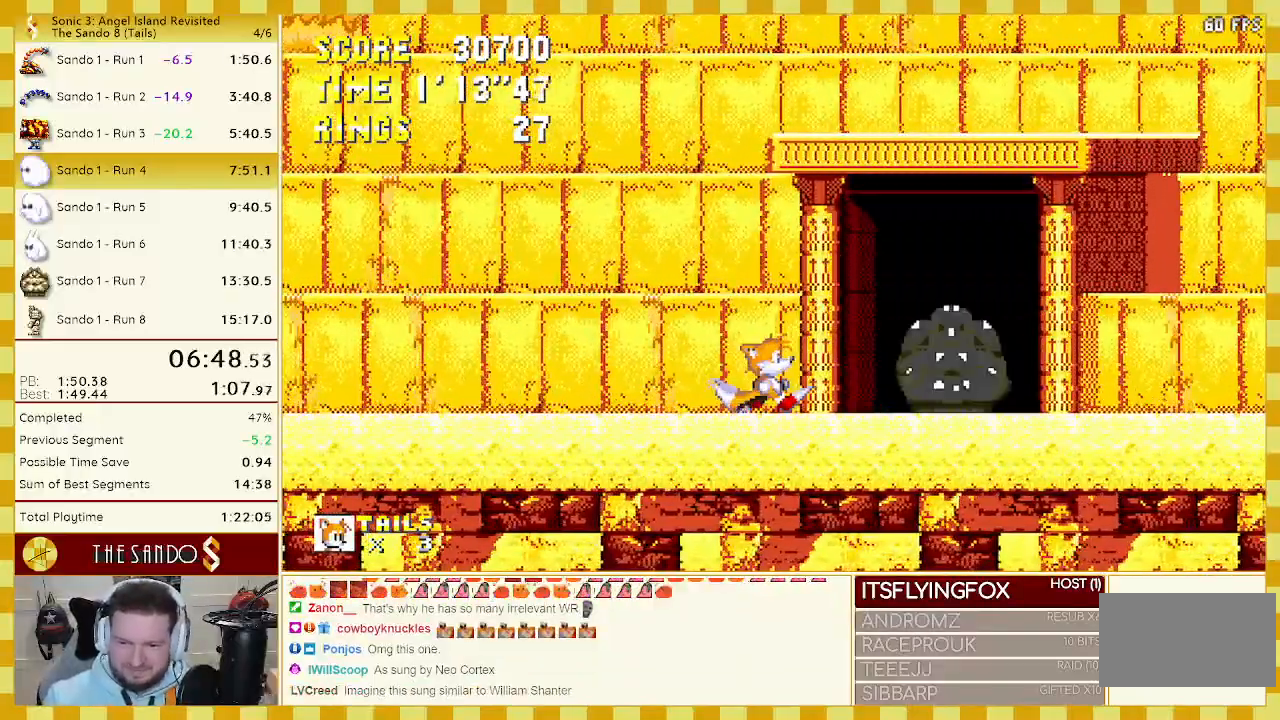
{"buttons": [], "events": []}
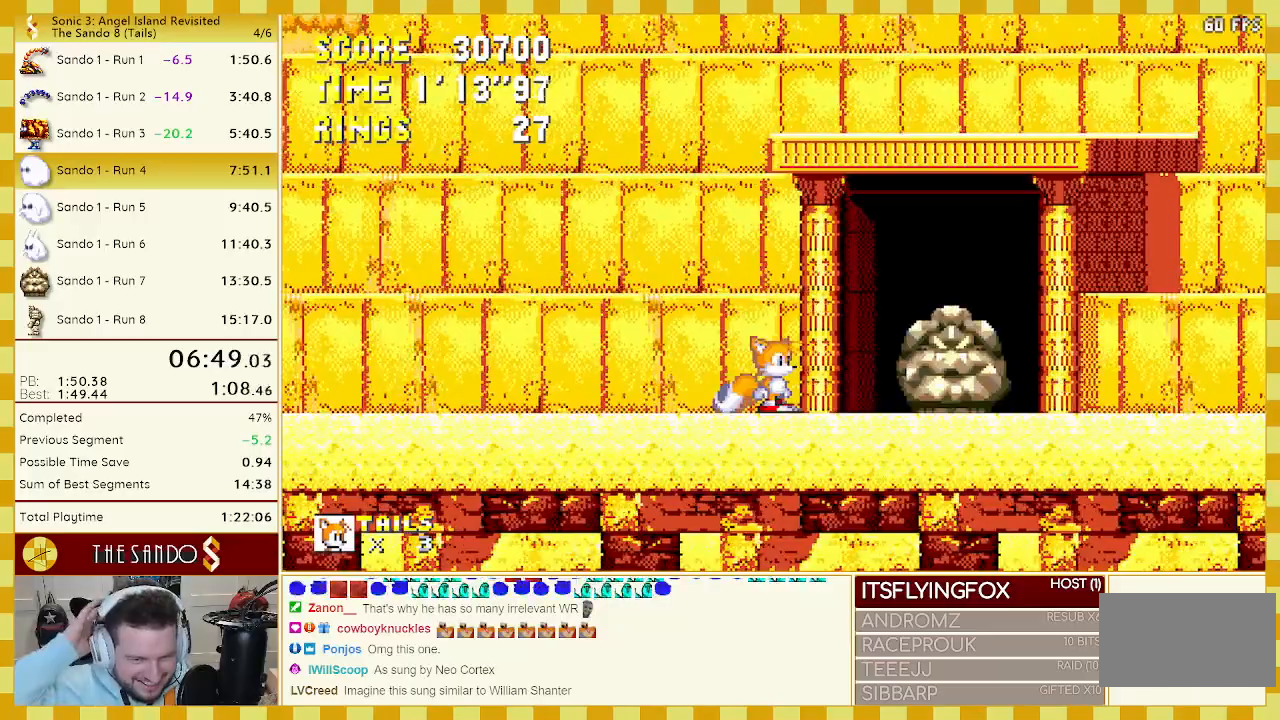
{"buttons": [], "events": []}
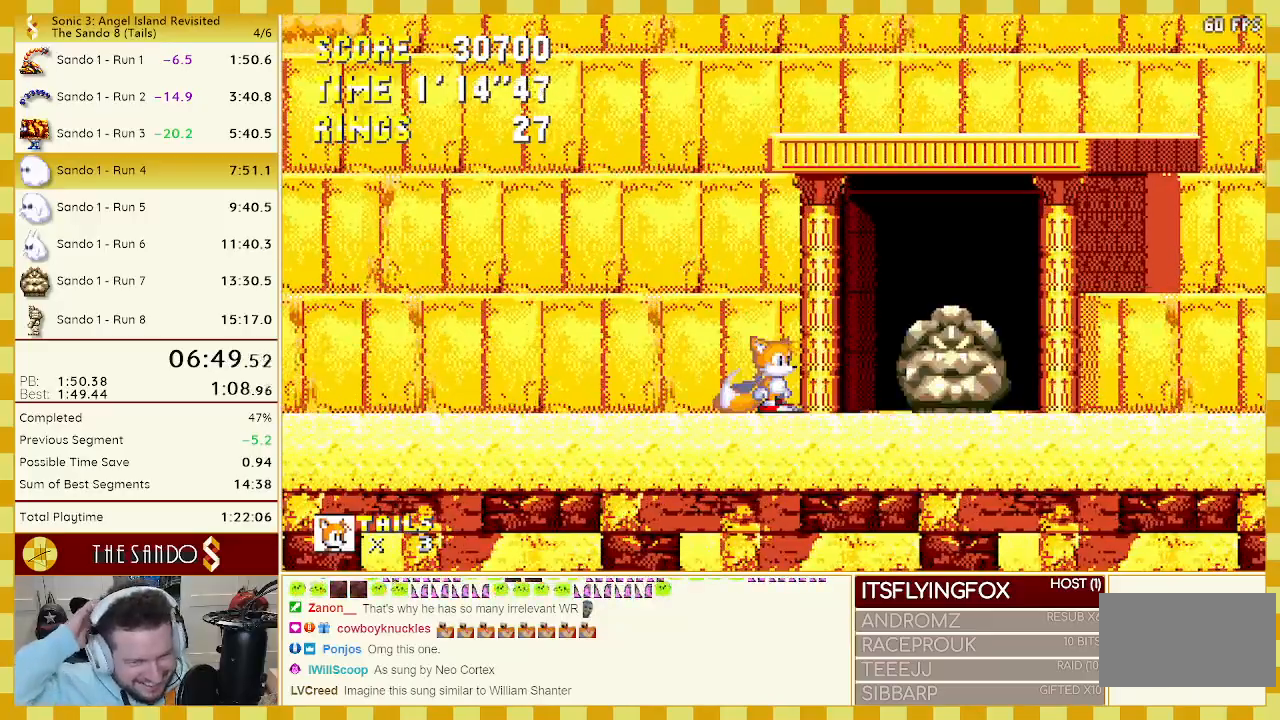
{"buttons": [], "events": []}
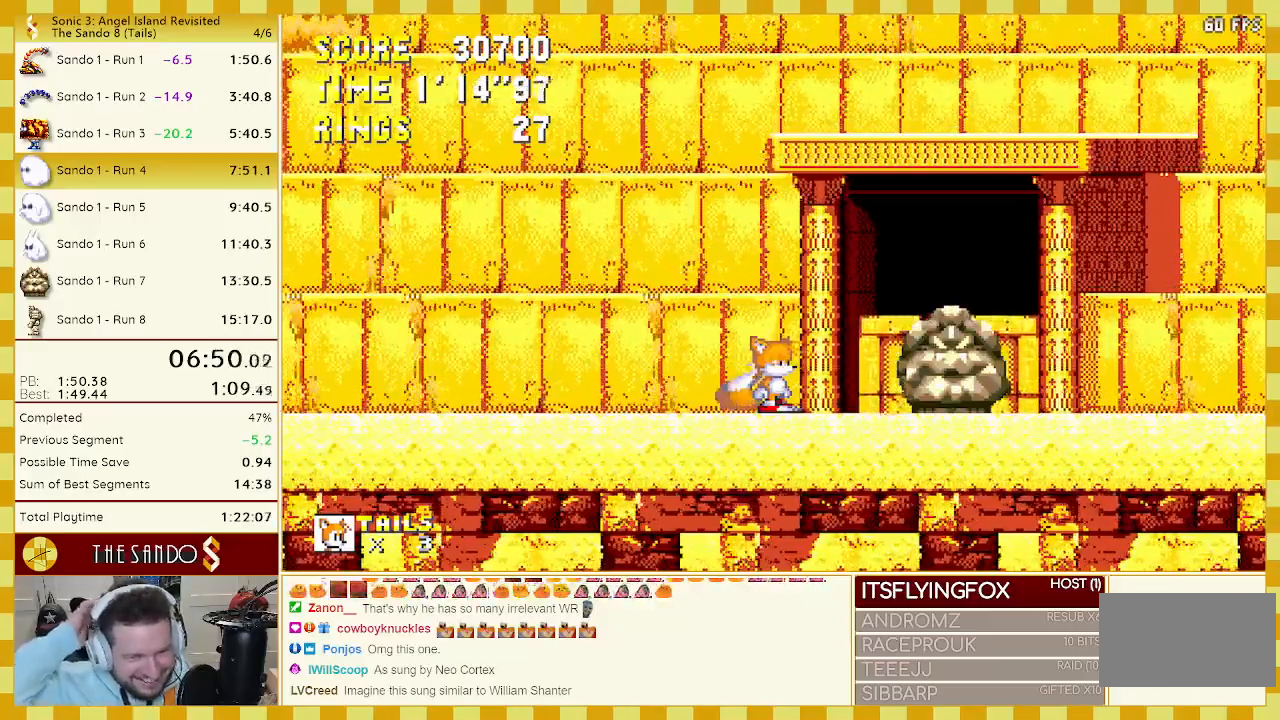
{"buttons": ["DPAD_RIGHT"], "events": [[283, "DPAD_RIGHT", "down"]]}
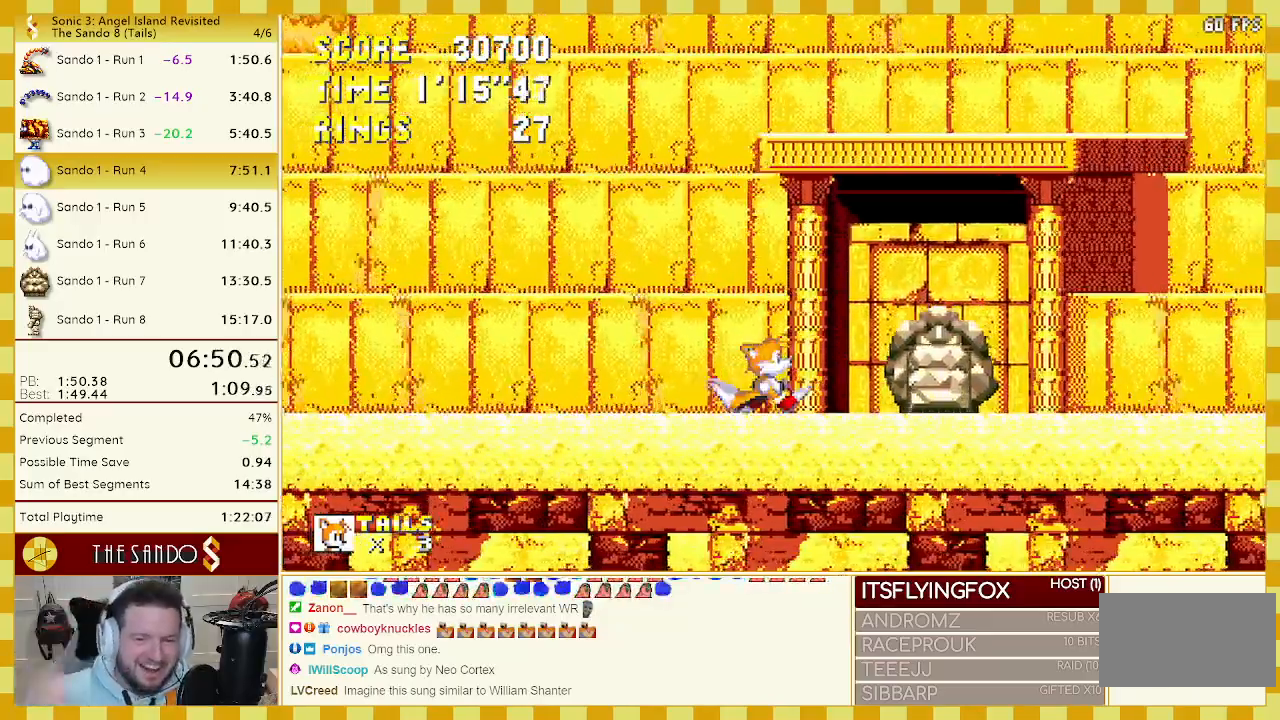
{"buttons": [], "events": [[17, "DPAD_RIGHT", "up"]]}
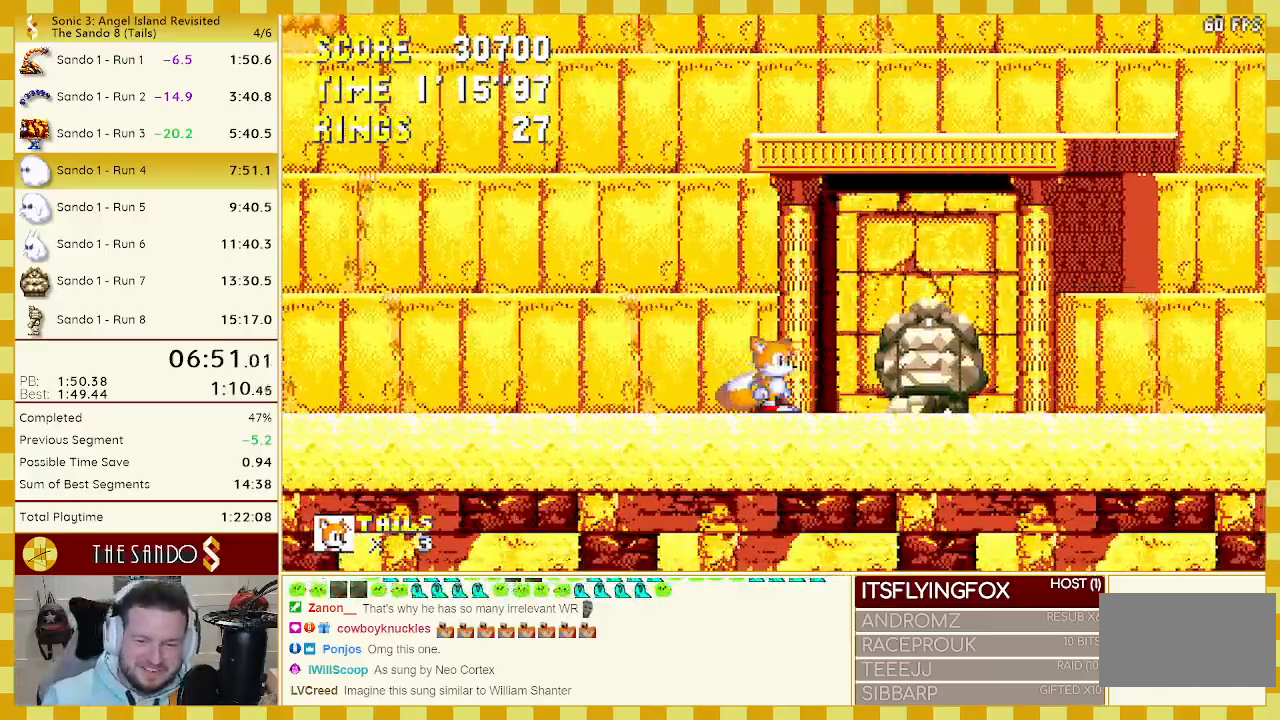
{"buttons": [], "events": [[117, "DPAD_RIGHT", "down"], [217, "DPAD_RIGHT", "up"]]}
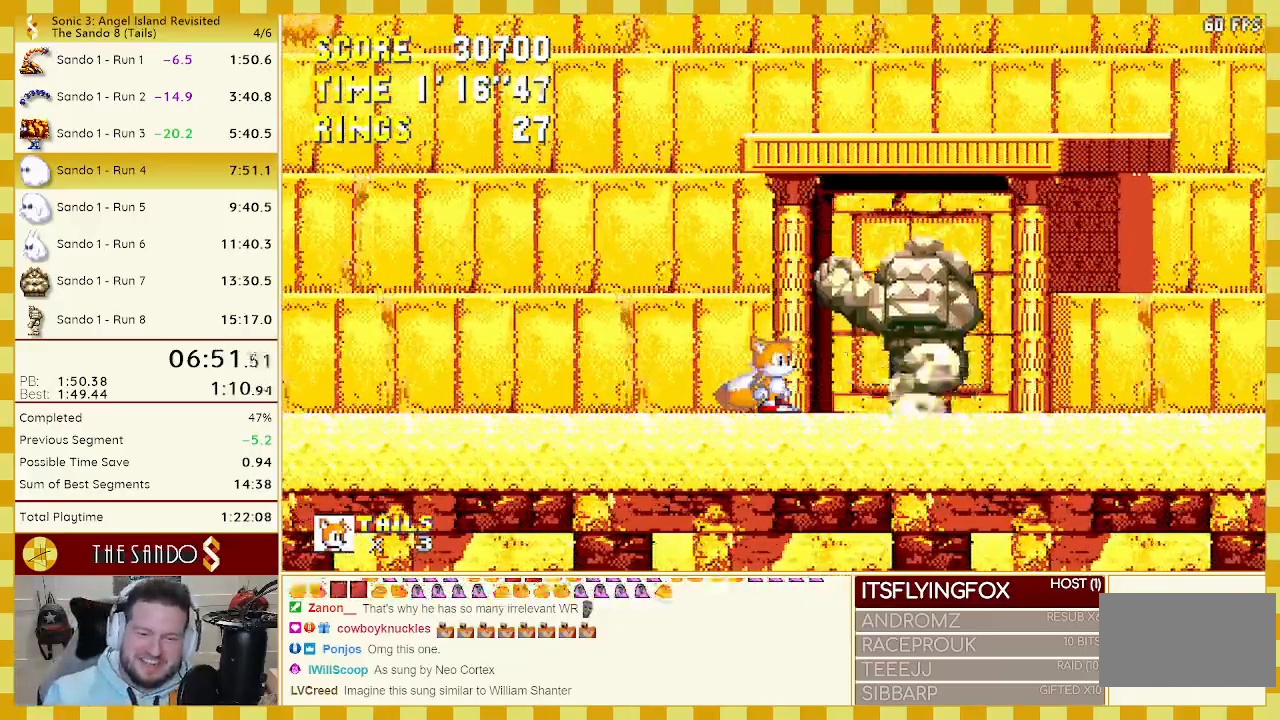
{"buttons": [], "events": []}
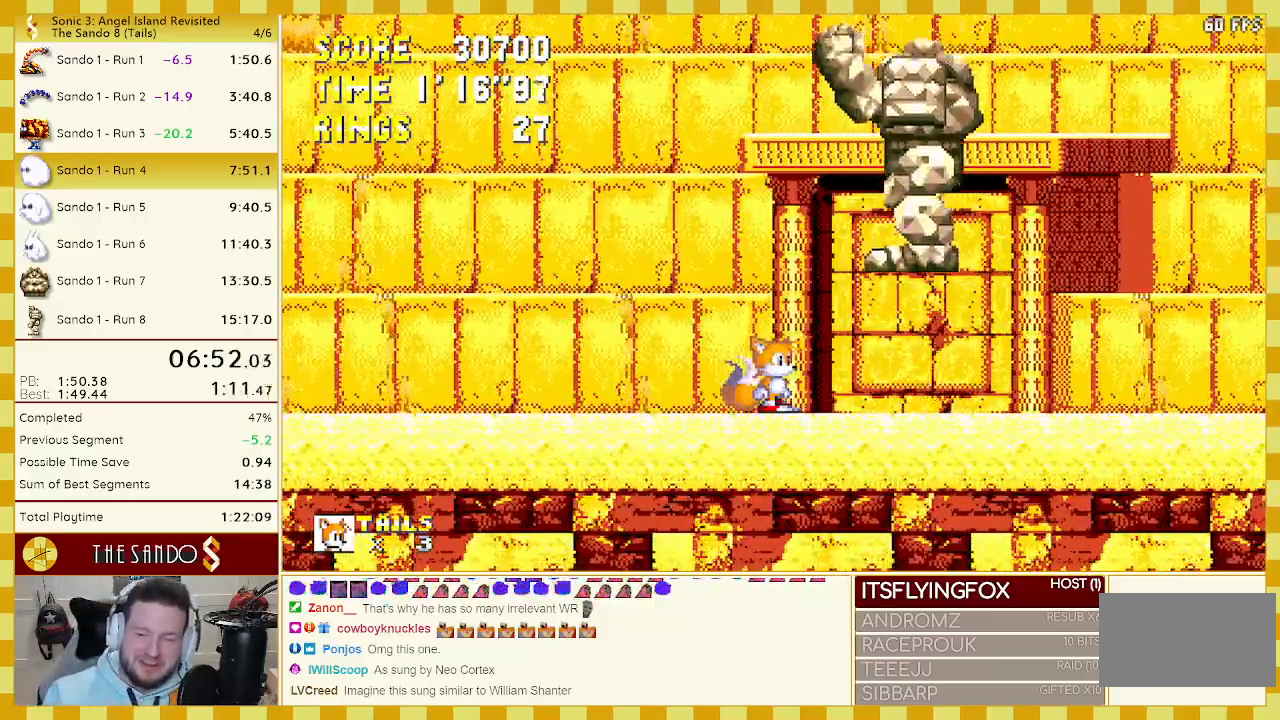
{"buttons": [], "events": []}
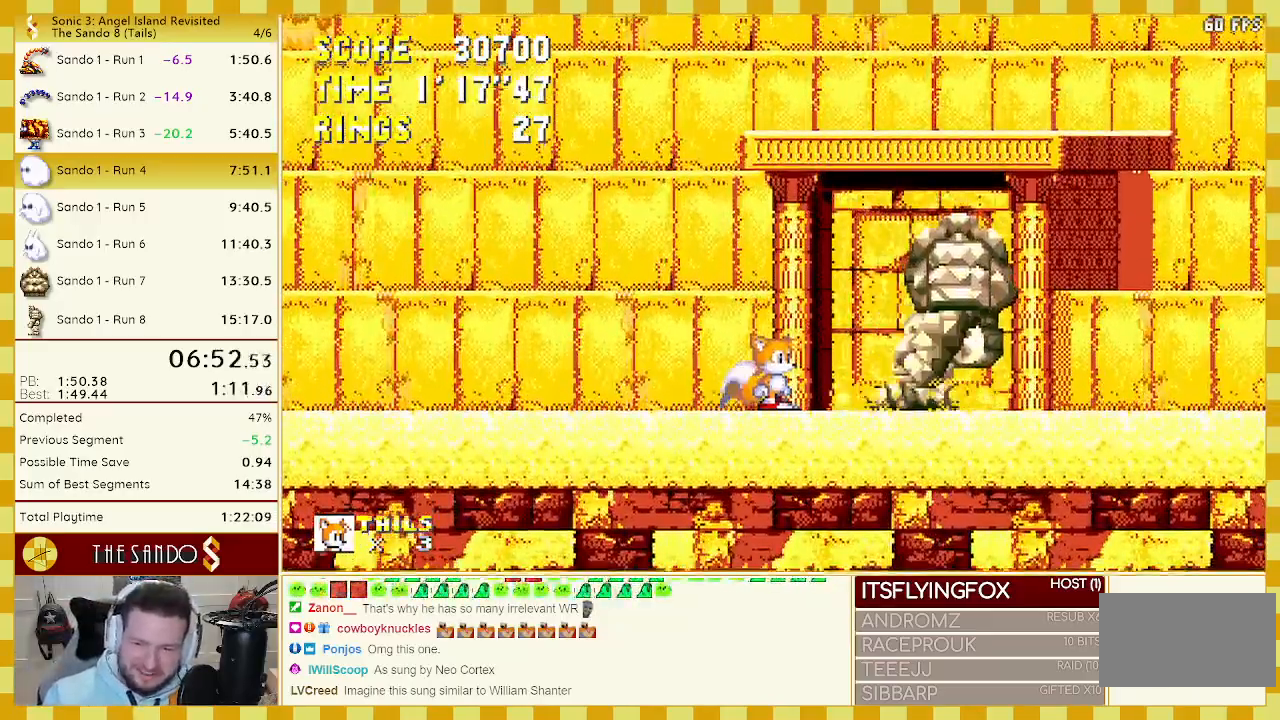
{"buttons": [], "events": []}
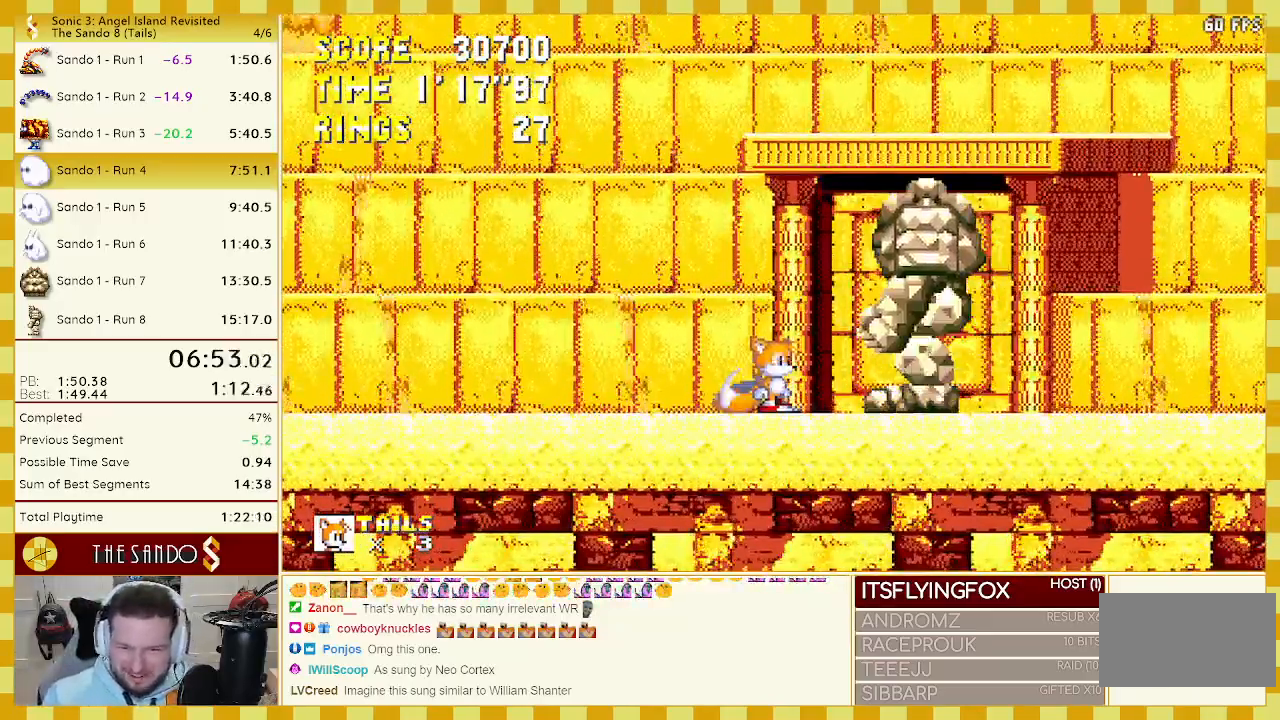
{"buttons": ["DPAD_RIGHT"], "events": [[167, "DPAD_RIGHT", "down"], [350, "DPAD_RIGHT", "up"], [483, "DPAD_RIGHT", "down"]]}
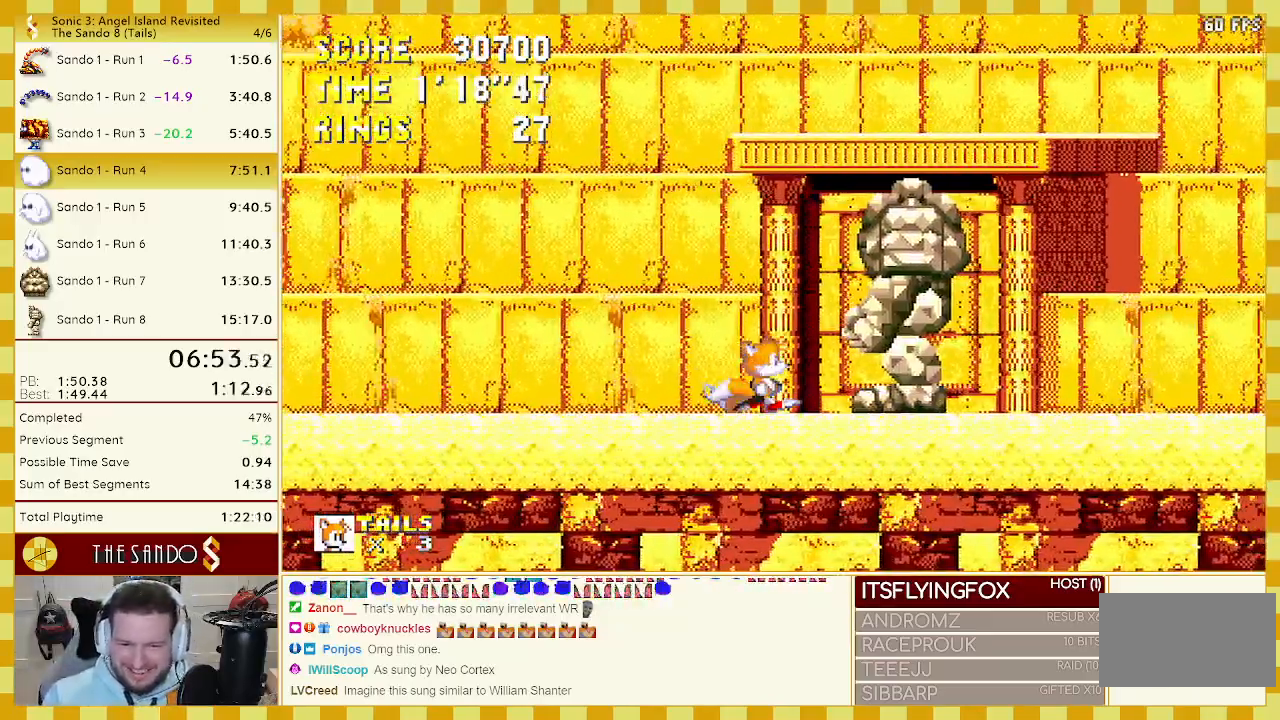
{"buttons": ["DPAD_RIGHT"], "events": []}
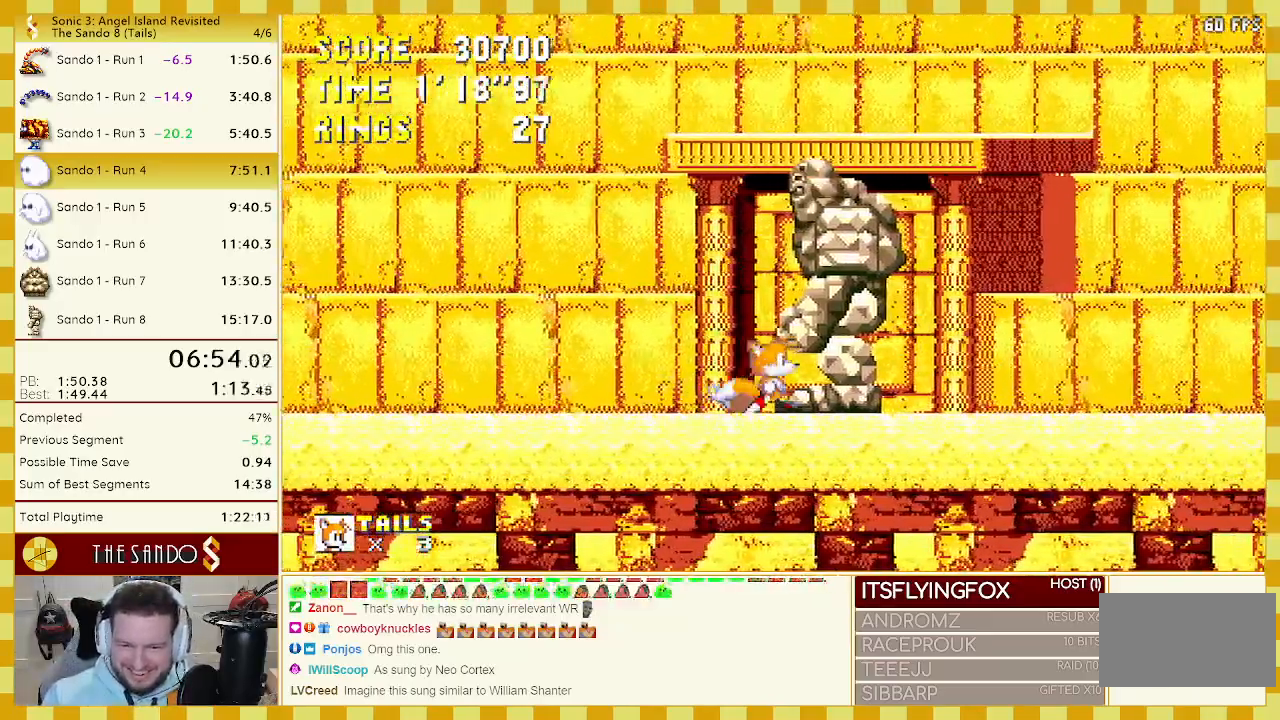
{"buttons": ["DPAD_RIGHT"], "events": [[117, "A", "down"], [183, "A", "up"]]}
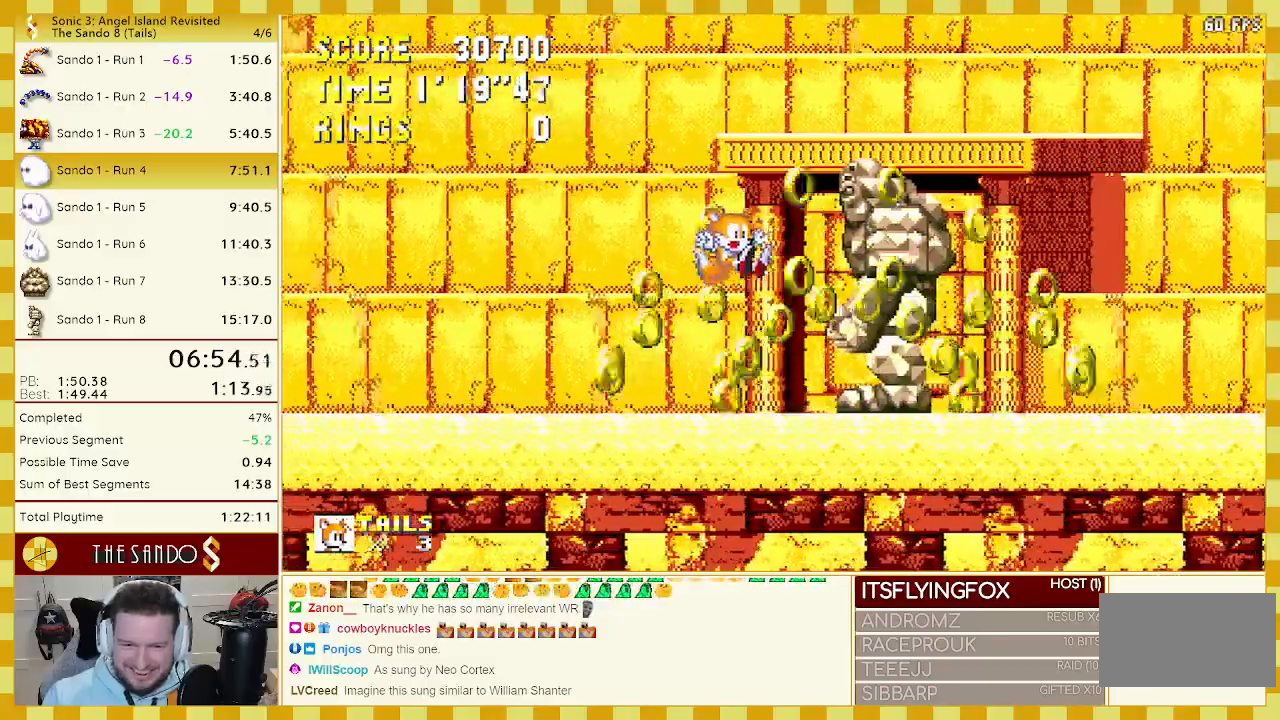
{"buttons": ["DPAD_RIGHT"], "events": []}
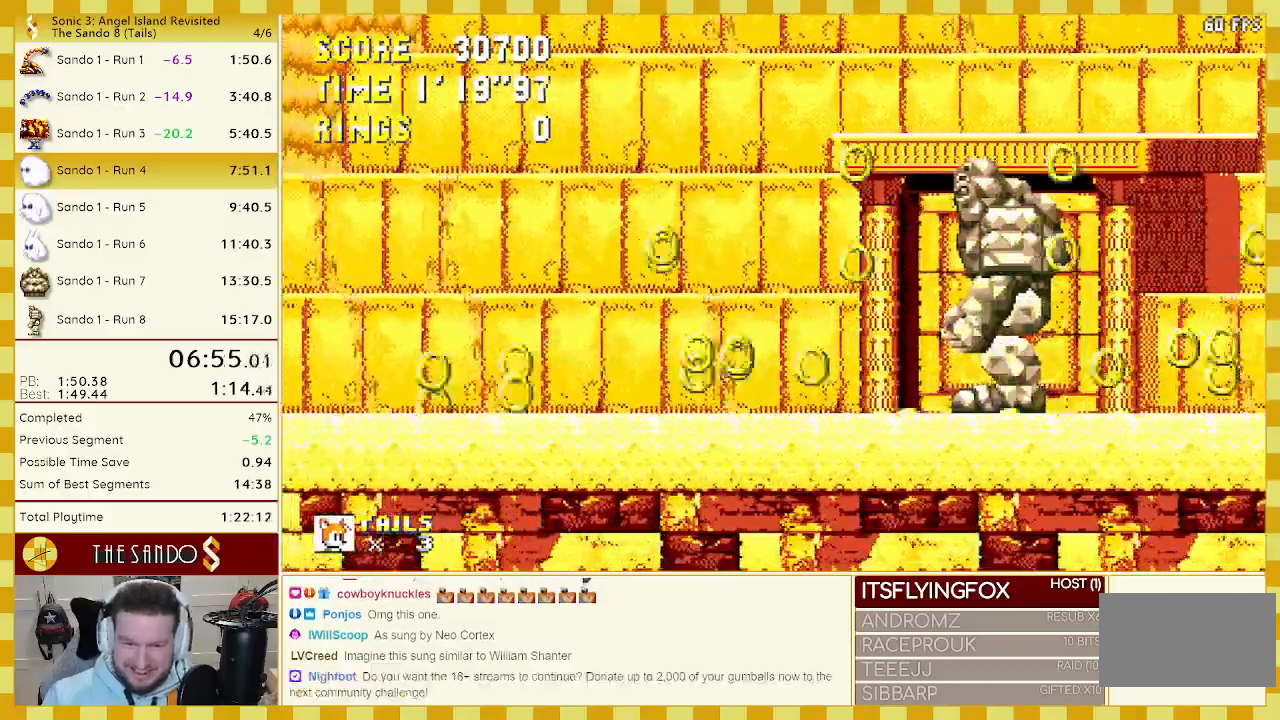
{"buttons": ["DPAD_RIGHT"], "events": []}
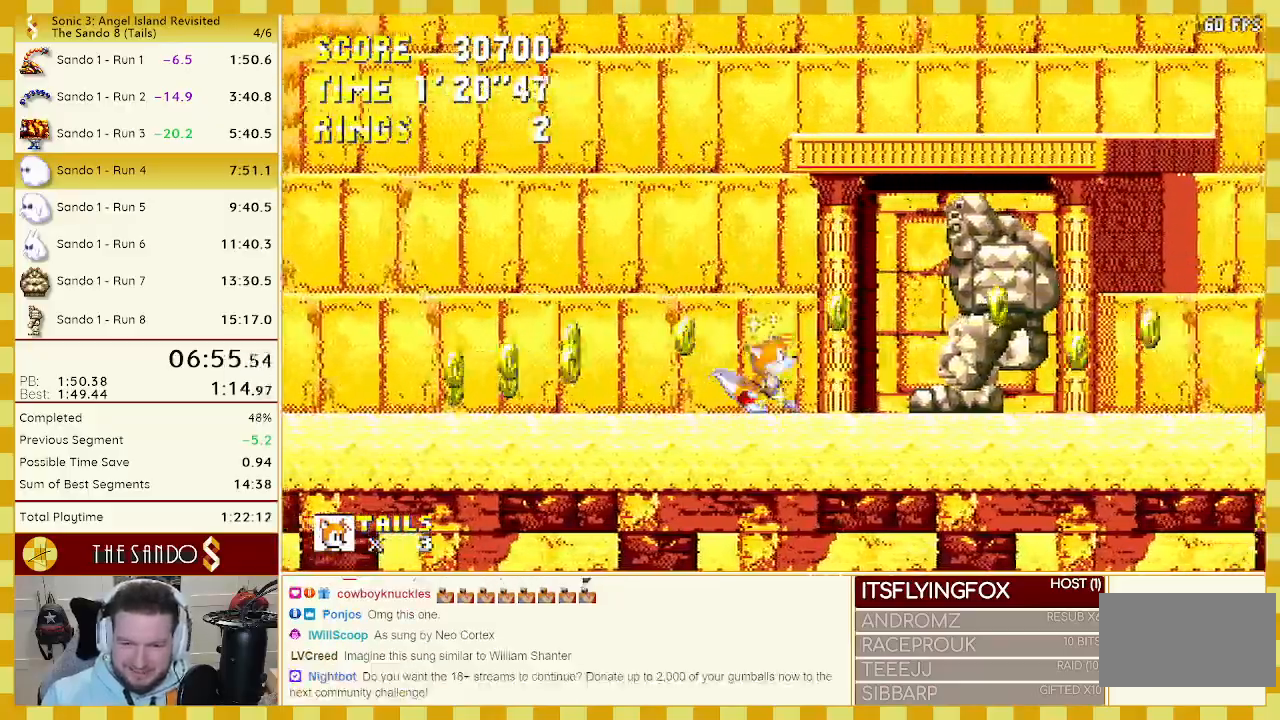
{"buttons": [], "events": [[167, "DPAD_RIGHT", "up"], [250, "DPAD_LEFT", "down"], [333, "DPAD_LEFT", "up"]]}
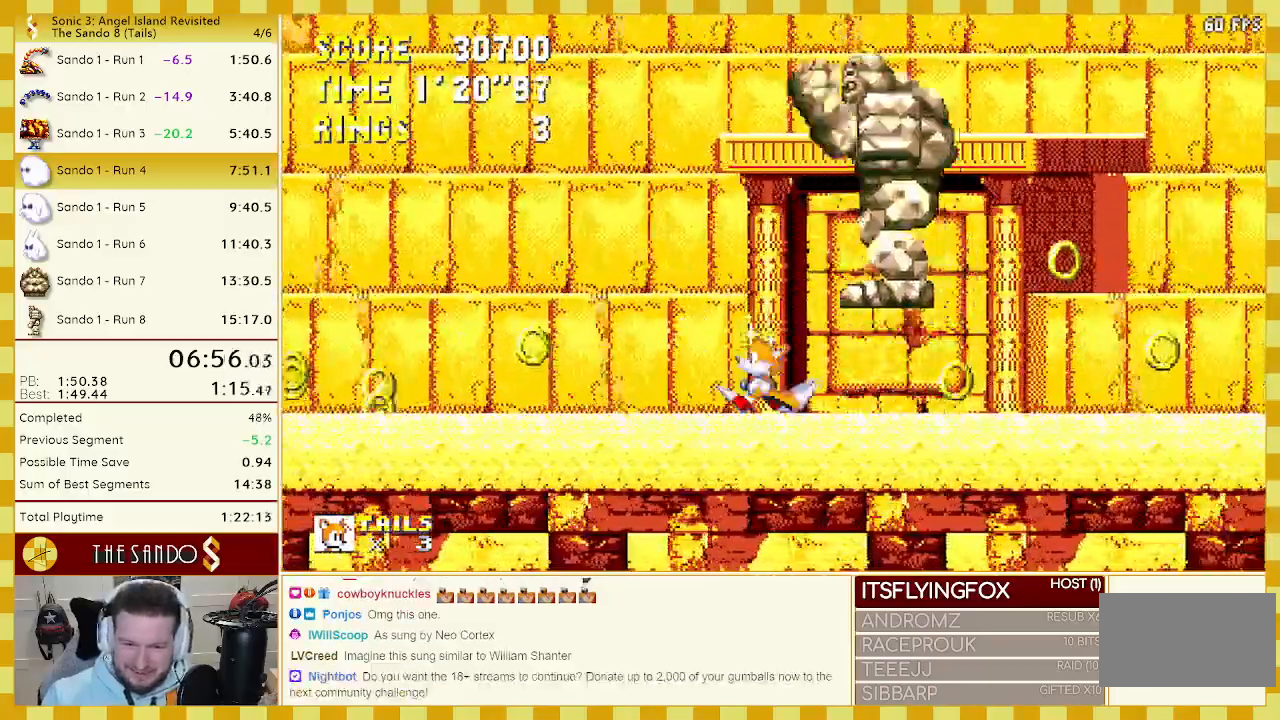
{"buttons": ["DPAD_LEFT"], "events": [[250, "A", "down"], [417, "DPAD_LEFT", "down"], [450, "A", "up"]]}
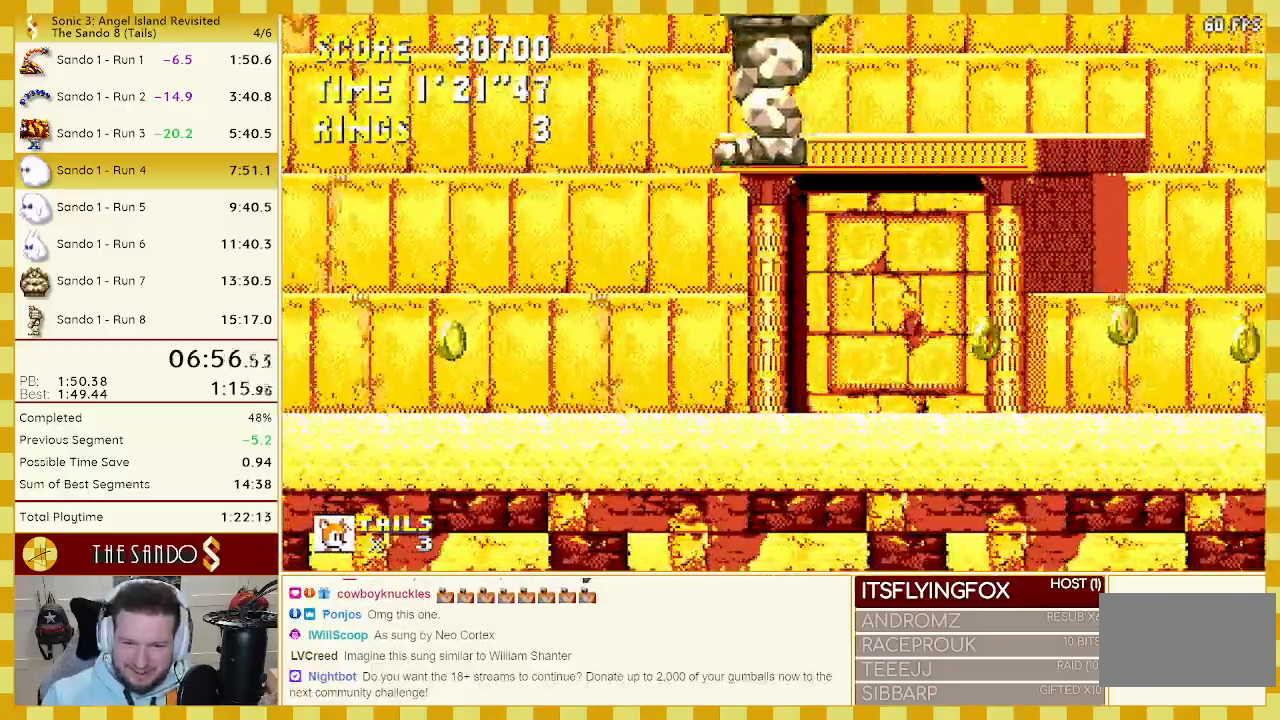
{"buttons": ["DPAD_LEFT"], "events": []}
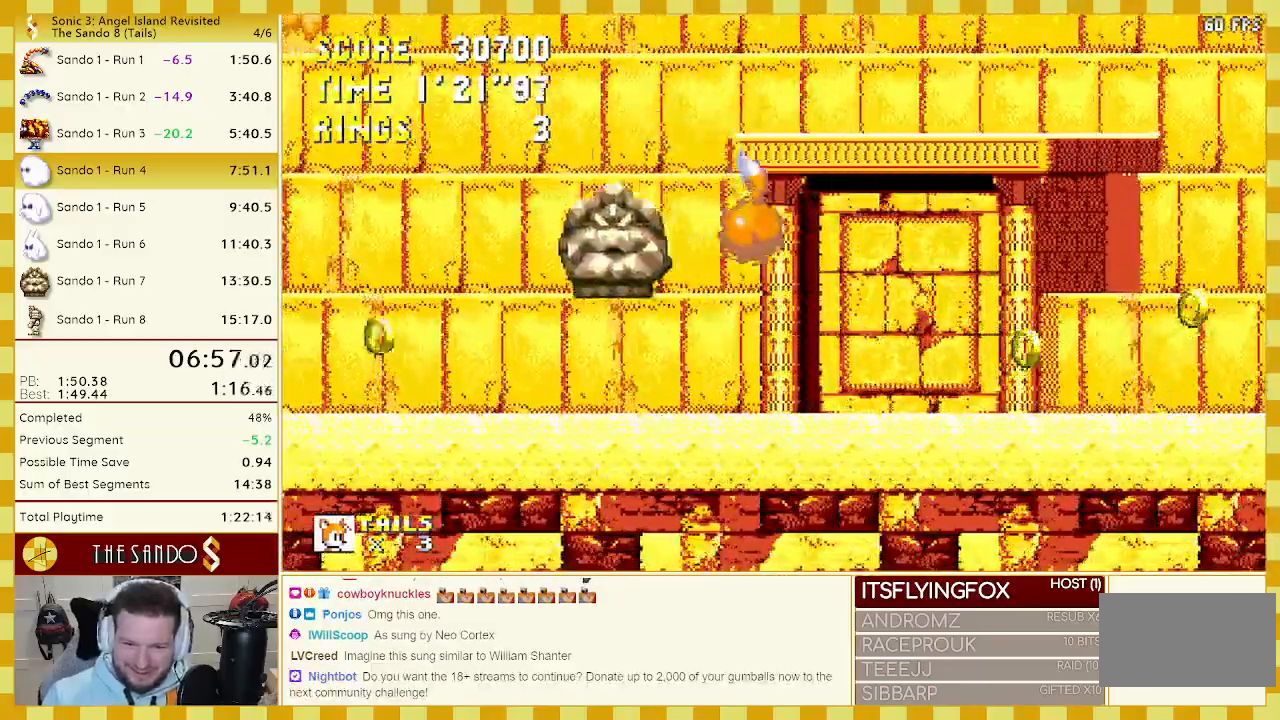
{"buttons": ["A", "DPAD_LEFT"], "events": [[283, "A", "down"]]}
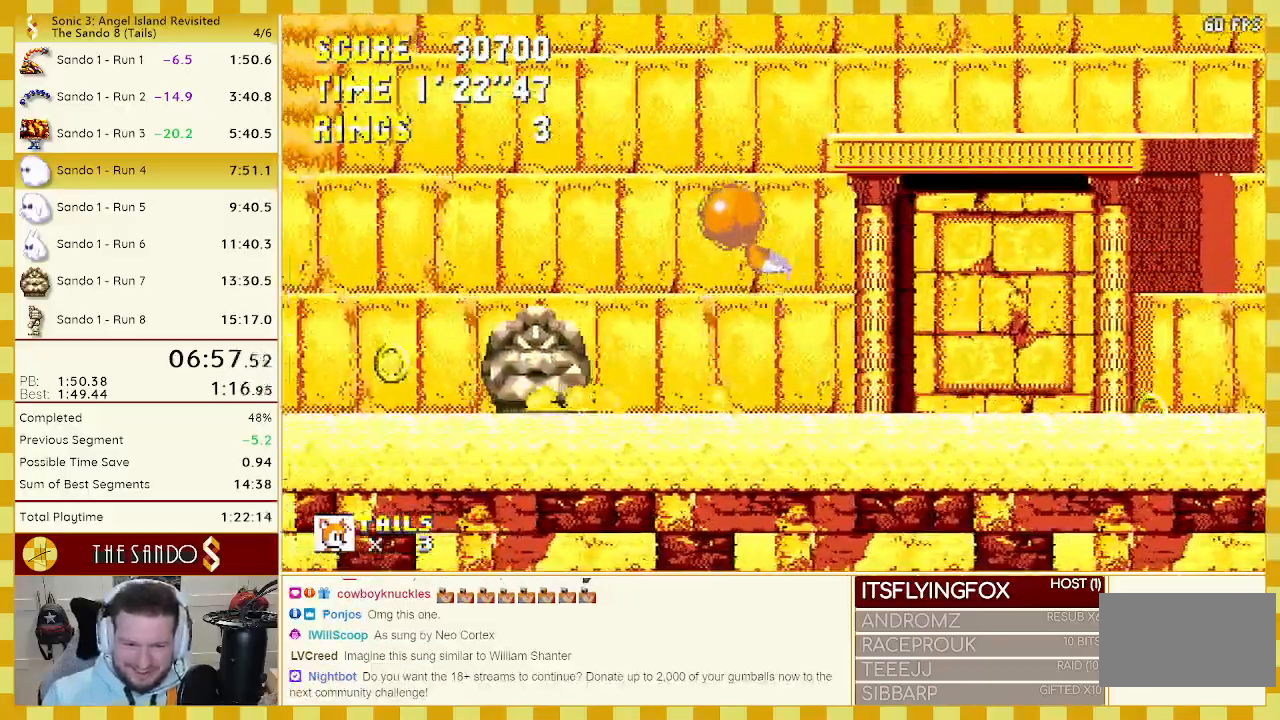
{"buttons": ["DPAD_LEFT"], "events": [[250, "A", "up"]]}
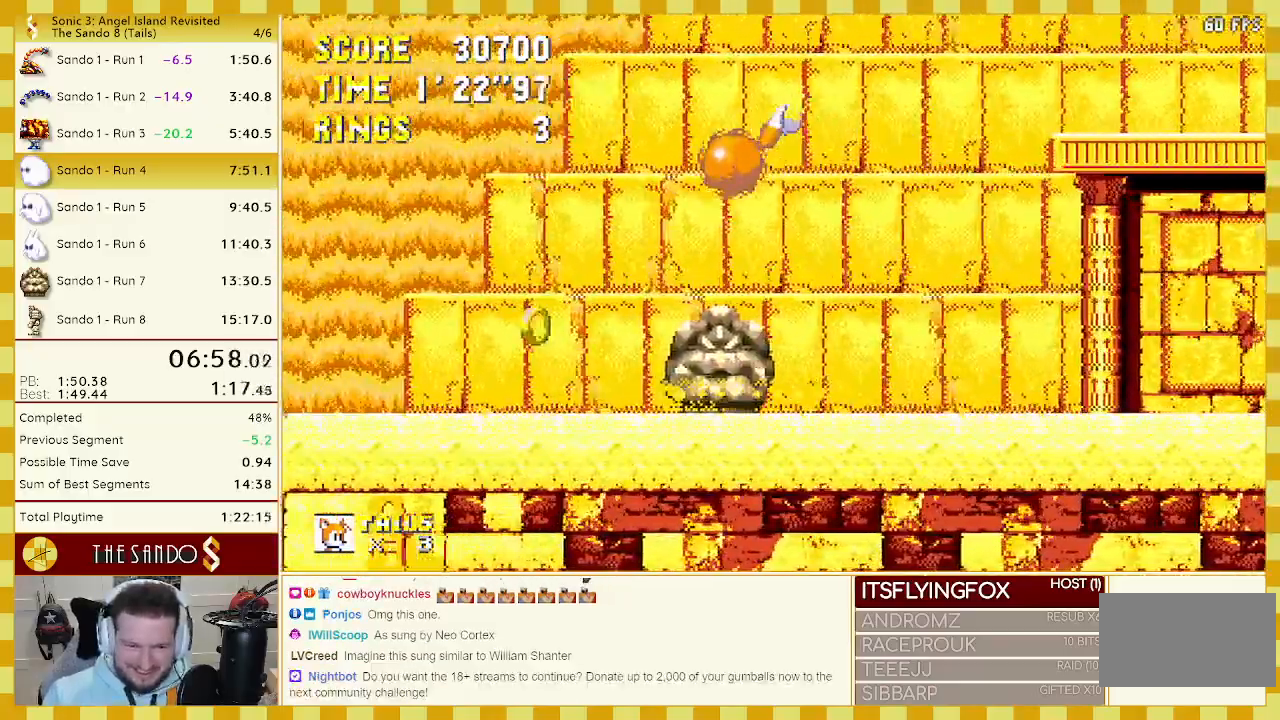
{"buttons": ["DPAD_RIGHT"], "events": [[317, "DPAD_LEFT", "up"], [383, "DPAD_RIGHT", "down"]]}
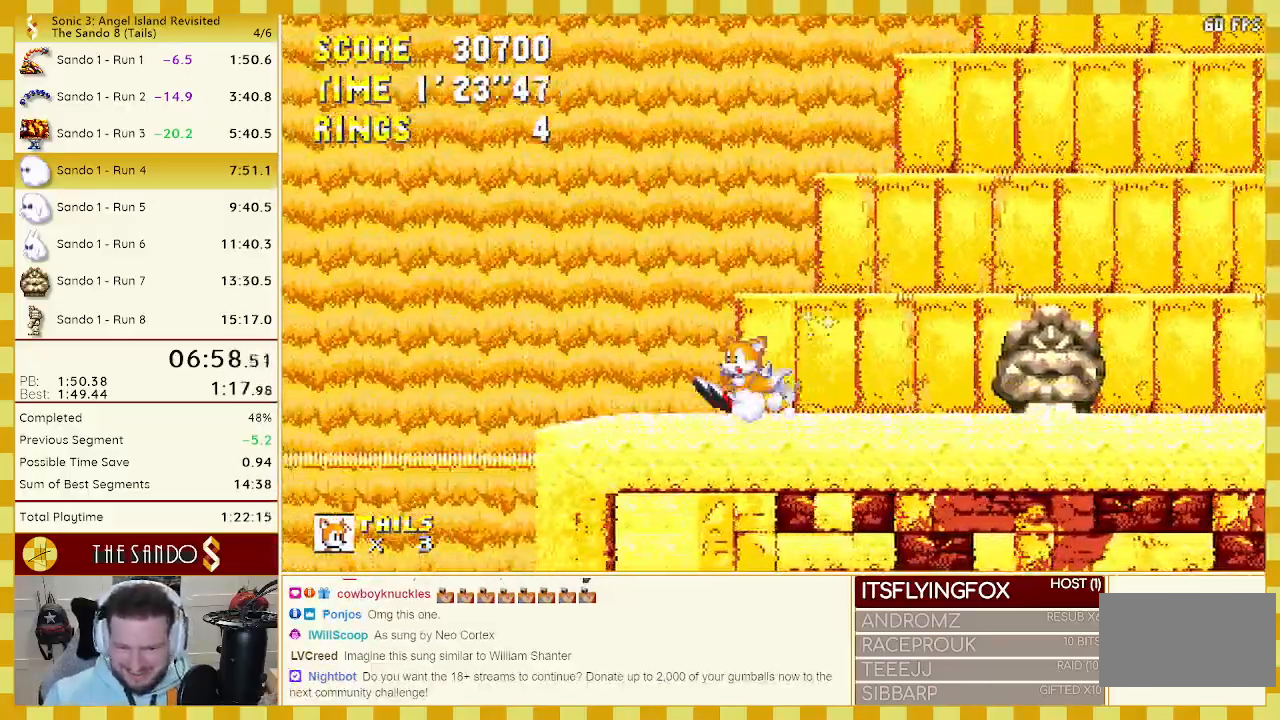
{"buttons": [], "events": [[250, "DPAD_RIGHT", "up"]]}
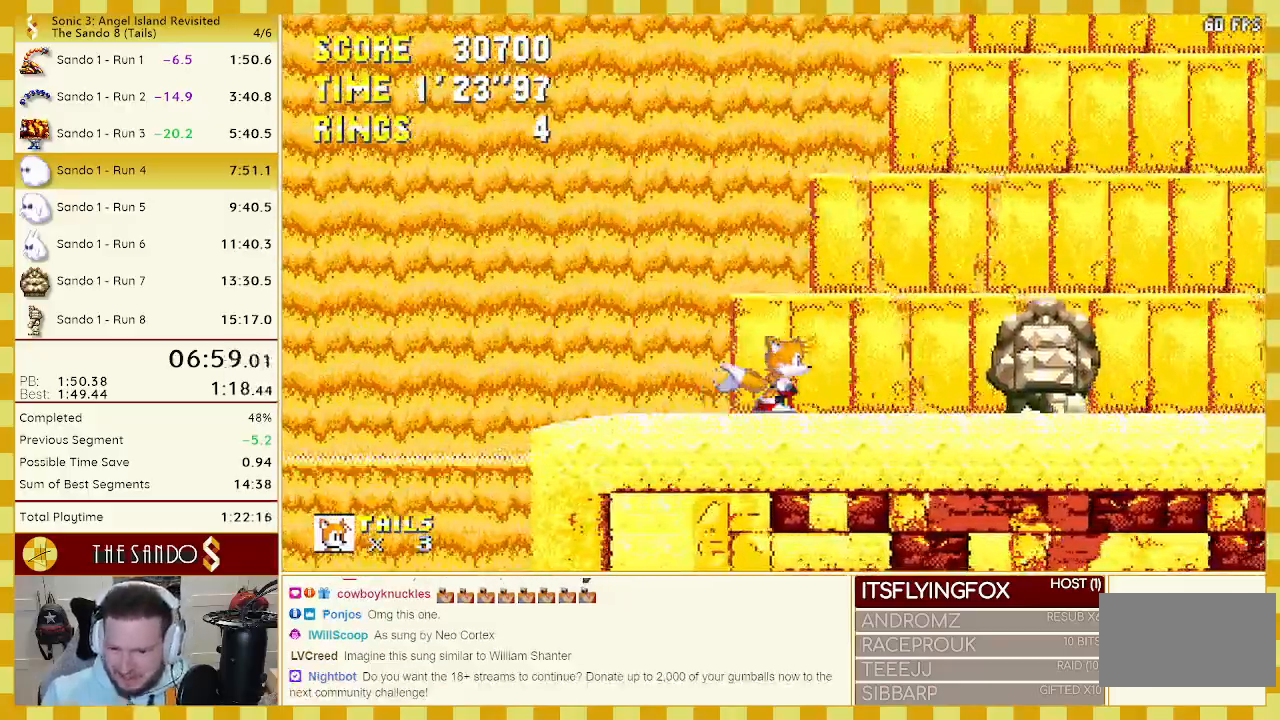
{"buttons": [], "events": [[183, "DPAD_RIGHT", "down"], [317, "DPAD_RIGHT", "up"]]}